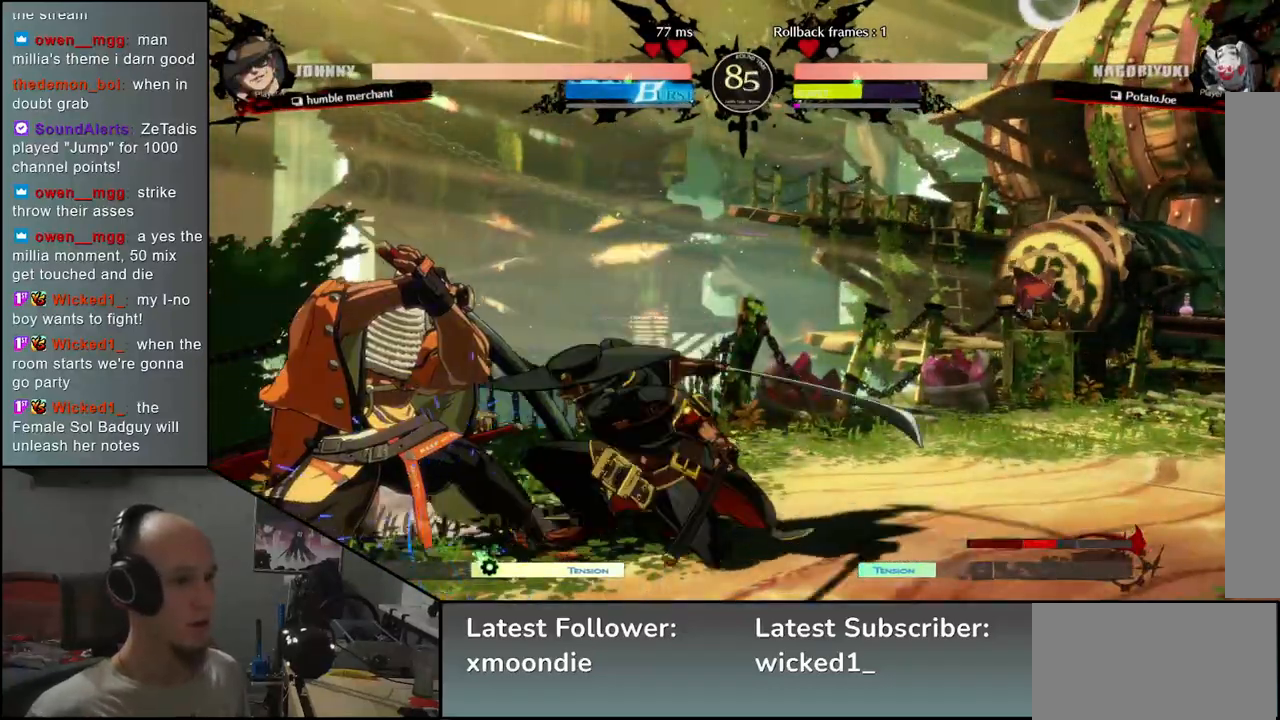
Gameplay with a controller (arcade stick); each line is a JSON object with the inputs held at the frame after it. "events" lists button and stick changes between this image and that frame as [ms after this image, input, new state], when the widget could be followed in between. Not read: L3 R3 TRIANGLE other_buttons.
{"buttons": [], "left_stick": "down-left", "events": []}
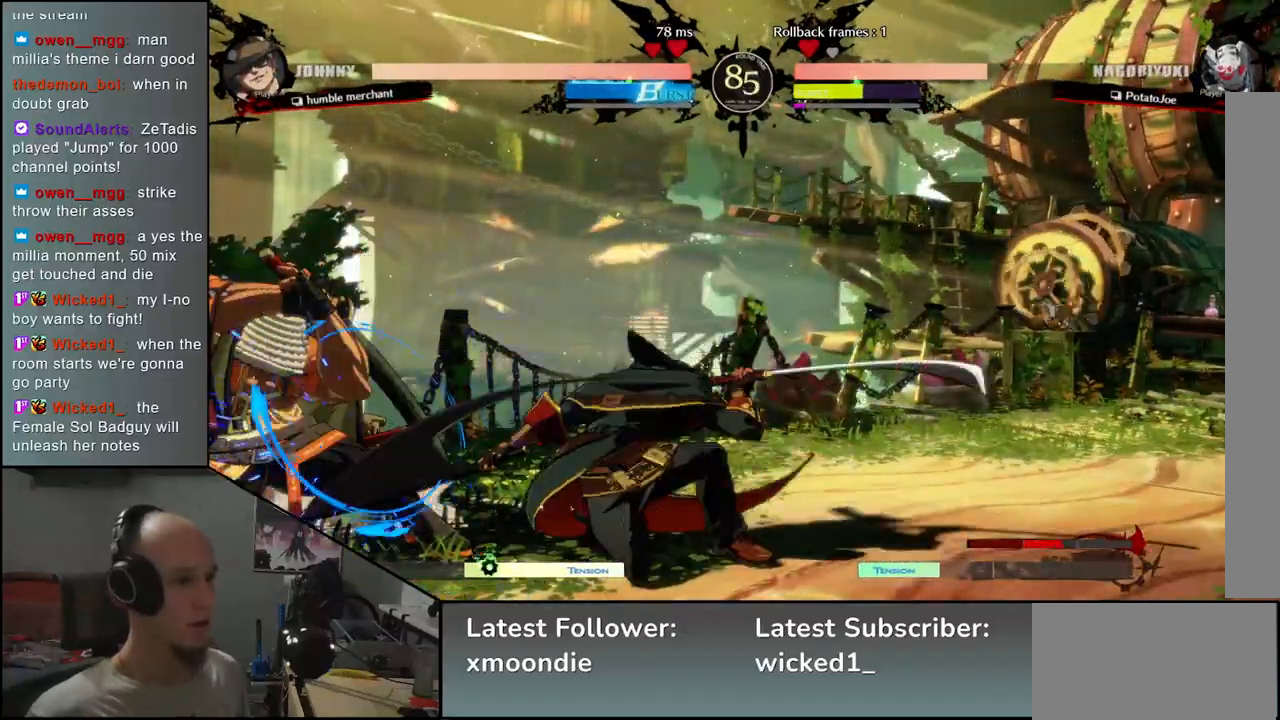
{"buttons": [], "left_stick": "down-left", "events": []}
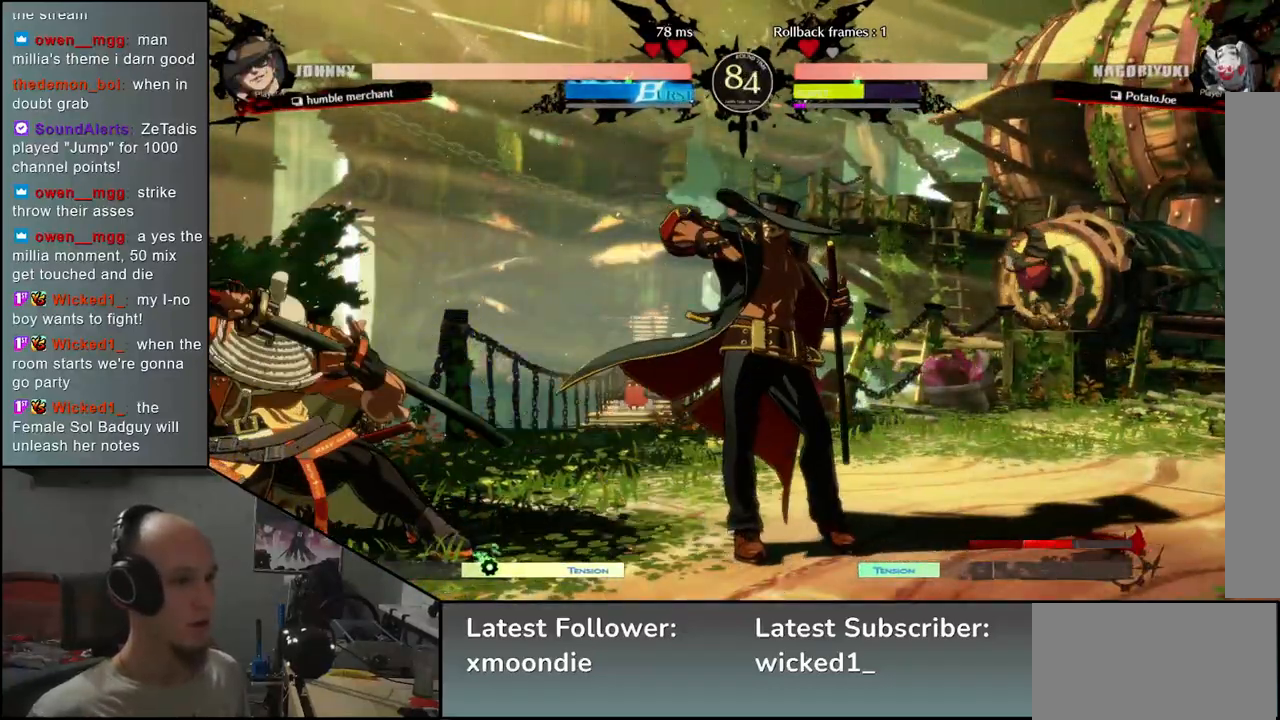
{"buttons": [], "left_stick": "left", "events": [[350, "left_stick", "up"], [450, "left_stick", "left"]]}
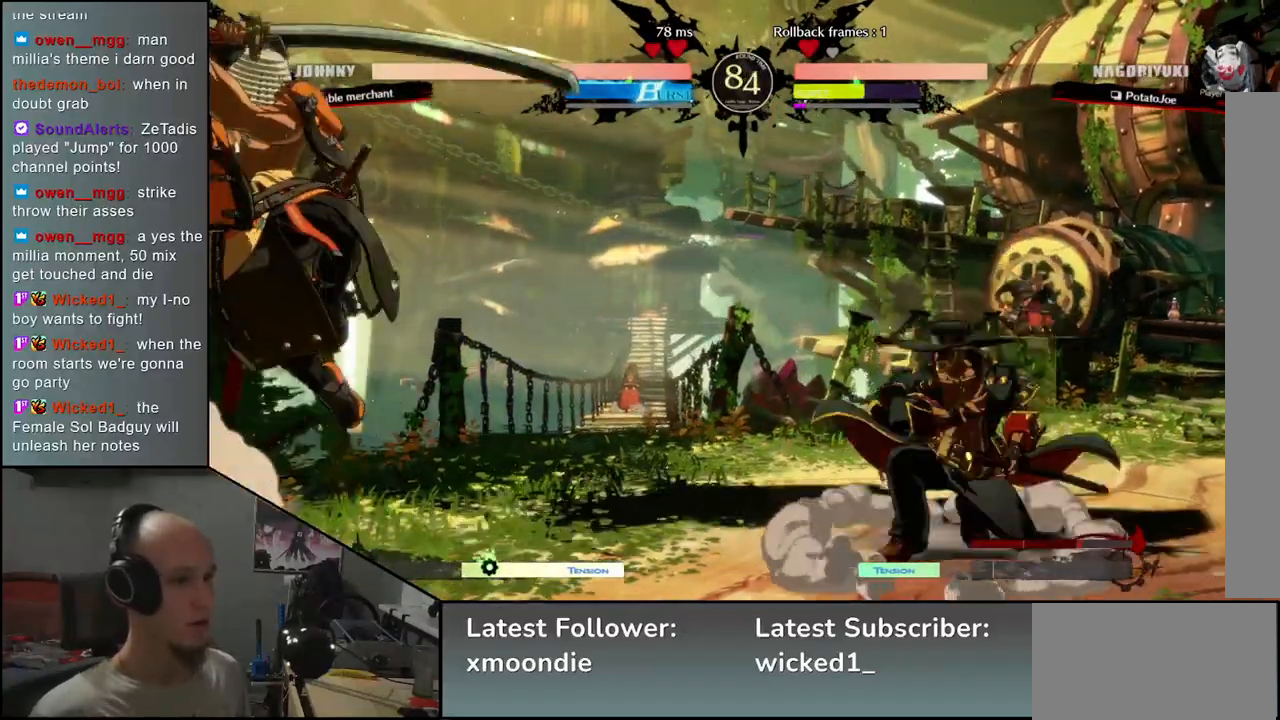
{"buttons": [], "left_stick": "down-left", "events": [[17, "left_stick", "down-left"]]}
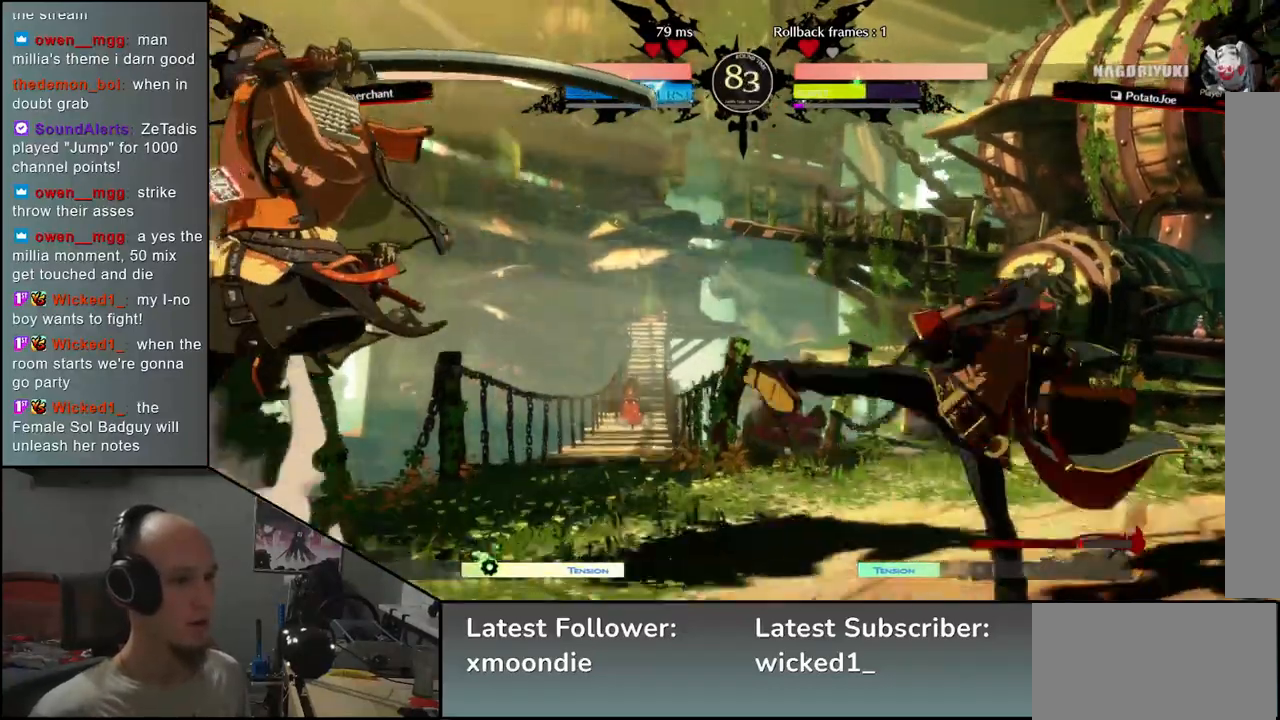
{"buttons": [], "left_stick": "right", "events": [[300, "left_stick", "left"], [433, "left_stick", "down"], [500, "left_stick", "right"]]}
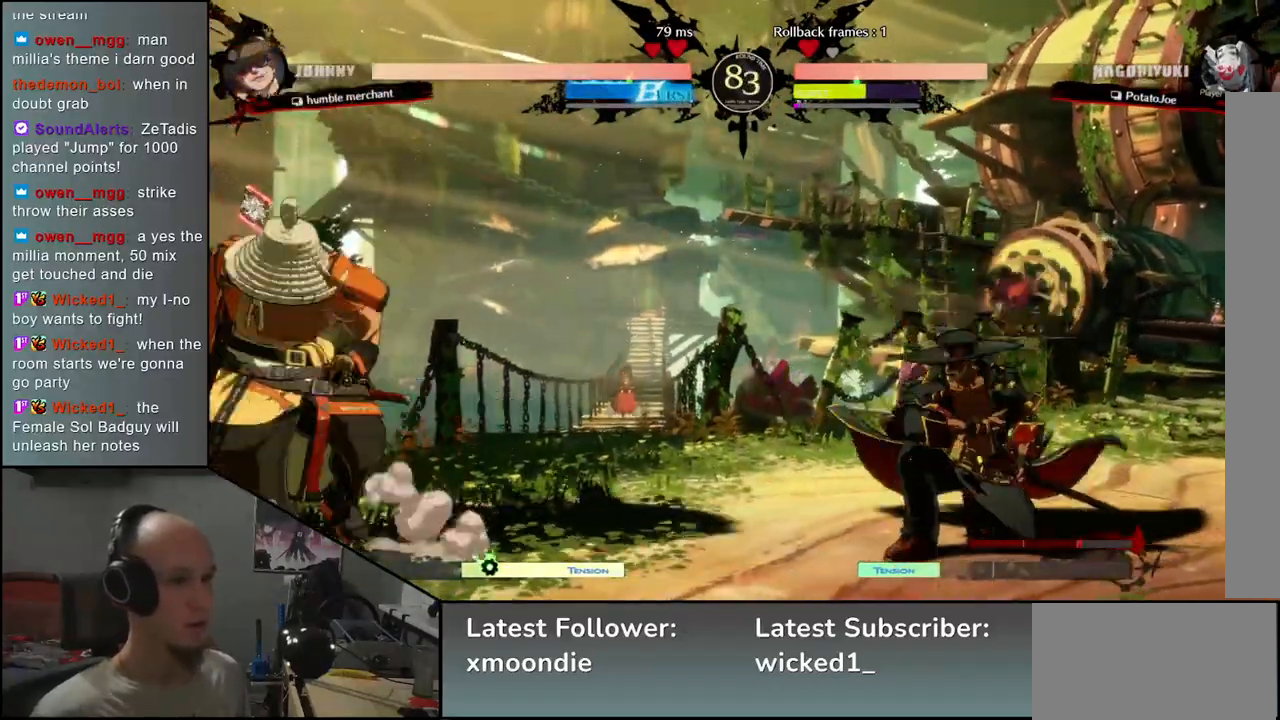
{"buttons": [], "left_stick": "down-left", "events": [[83, "left_stick", "left"], [167, "left_stick", "down-left"]]}
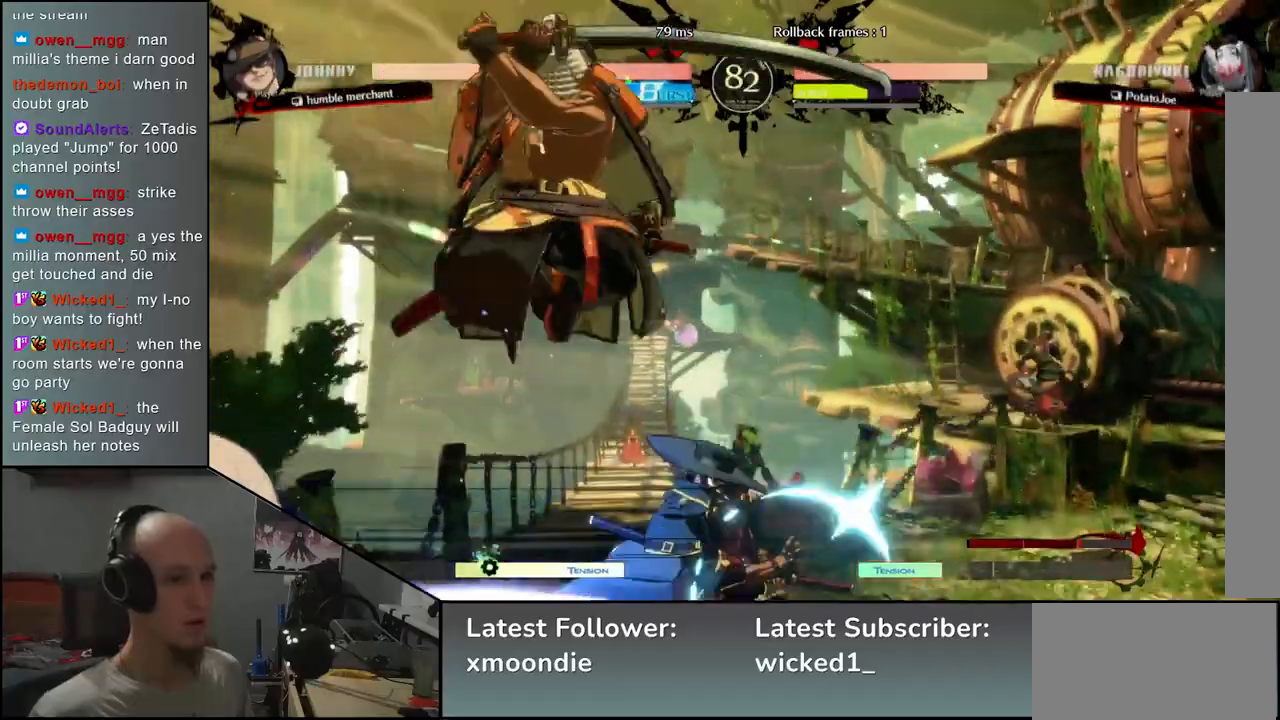
{"buttons": [], "left_stick": "center", "events": [[100, "left_stick", "center"]]}
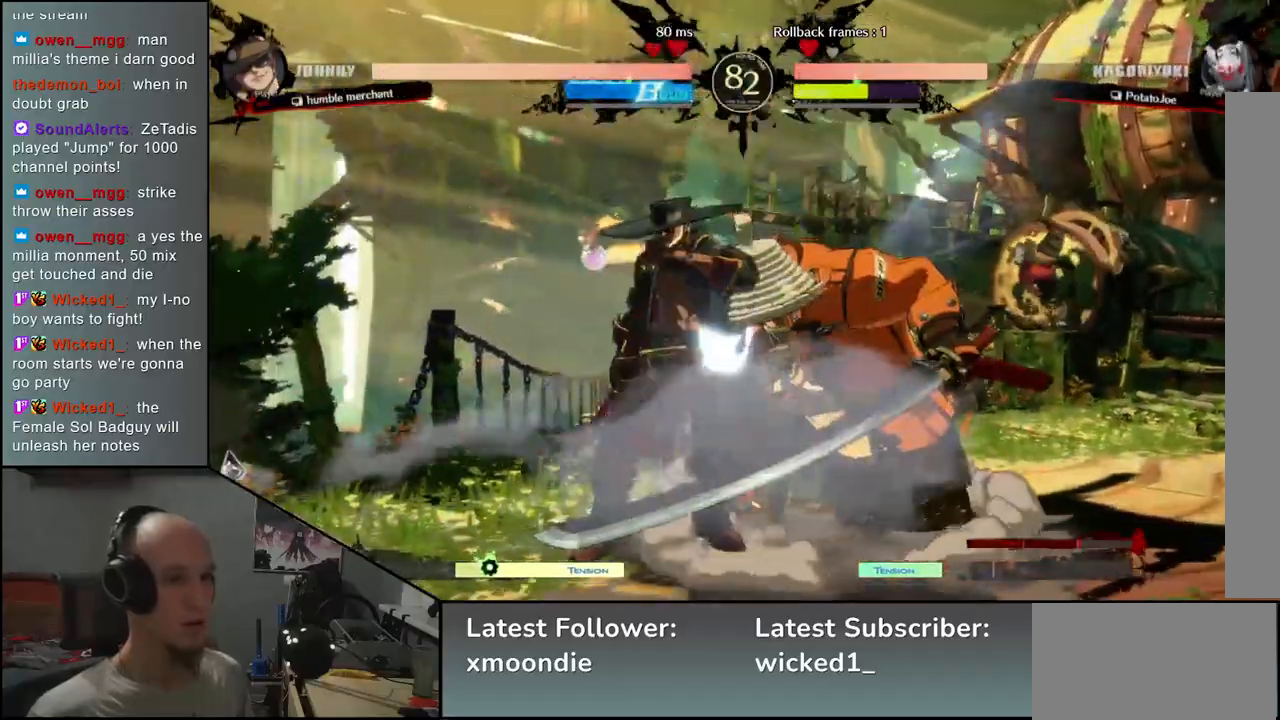
{"buttons": [], "left_stick": "center", "events": []}
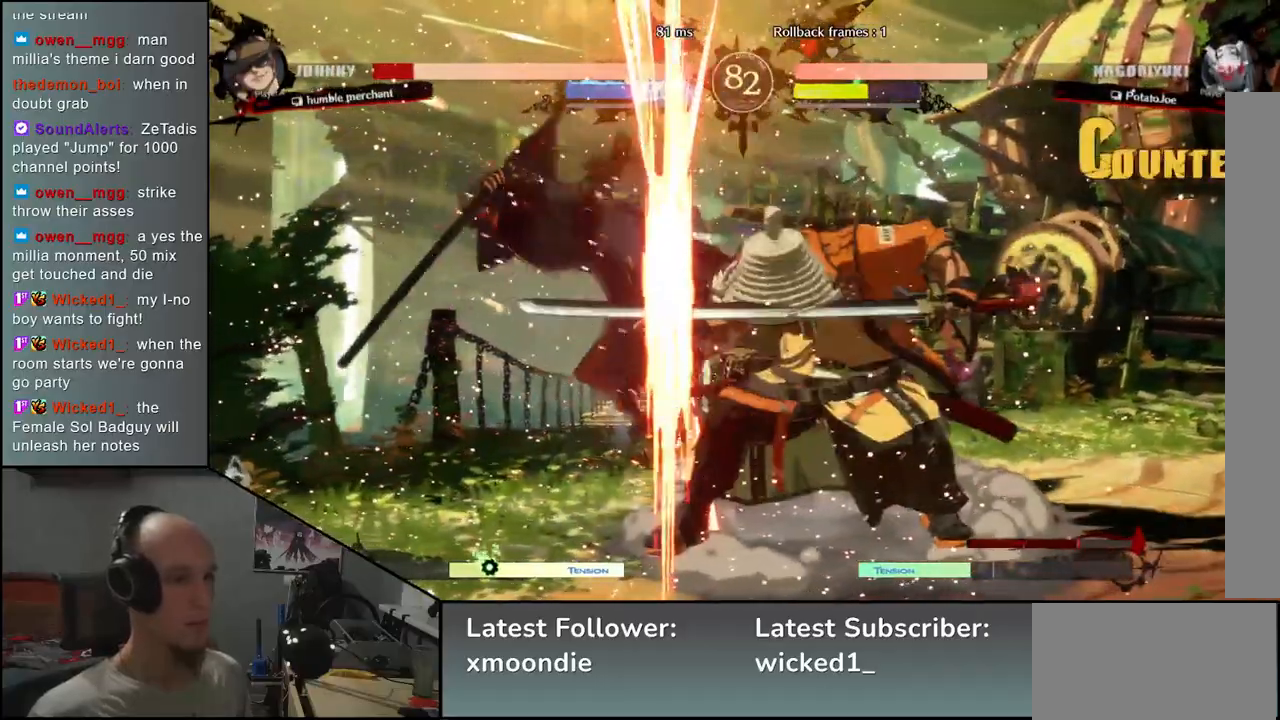
{"buttons": [], "left_stick": "center", "events": []}
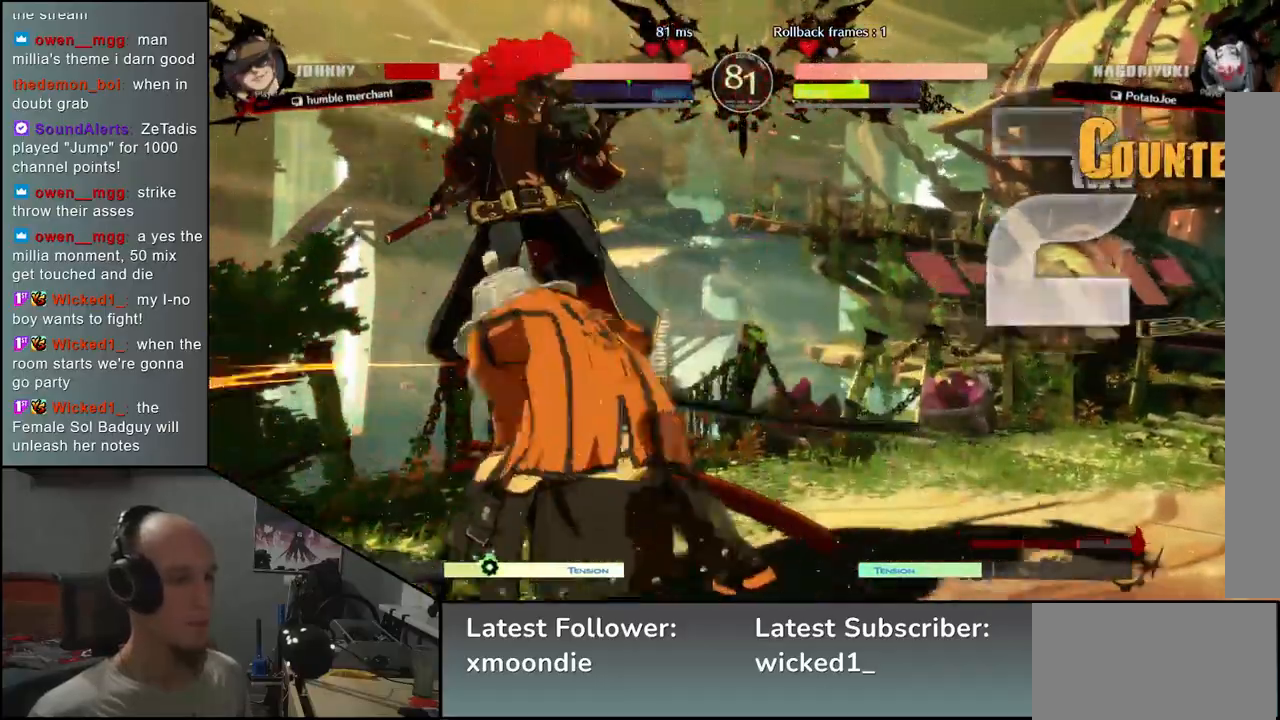
{"buttons": [], "left_stick": "center", "events": []}
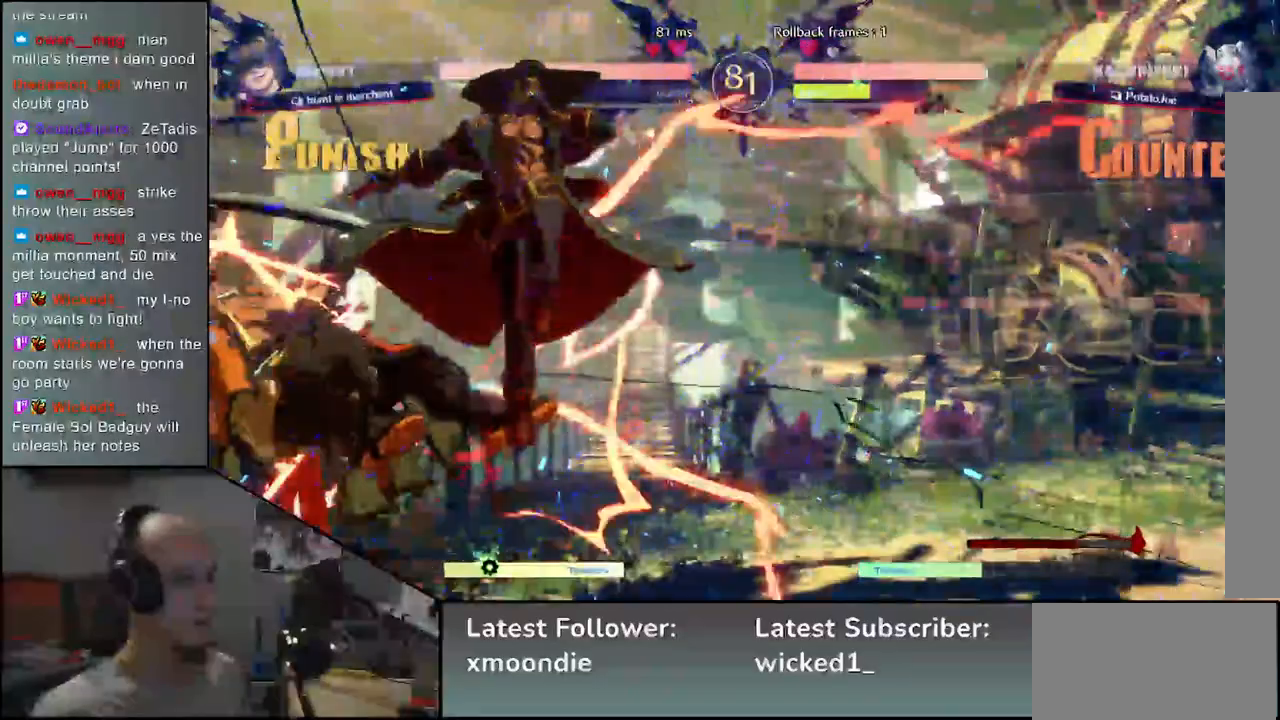
{"buttons": [], "left_stick": "left", "events": [[17, "left_stick", "right"], [167, "left_stick", "left"]]}
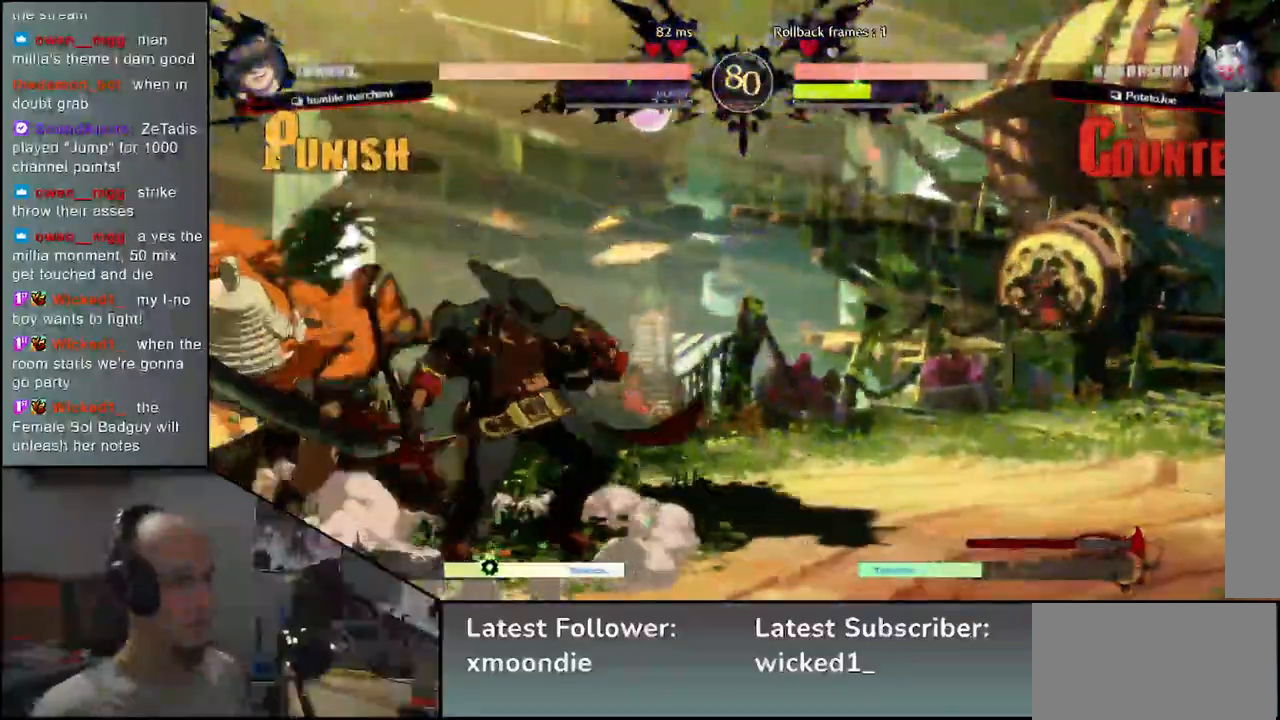
{"buttons": [], "left_stick": "down-left", "events": [[33, "left_stick", "down-left"]]}
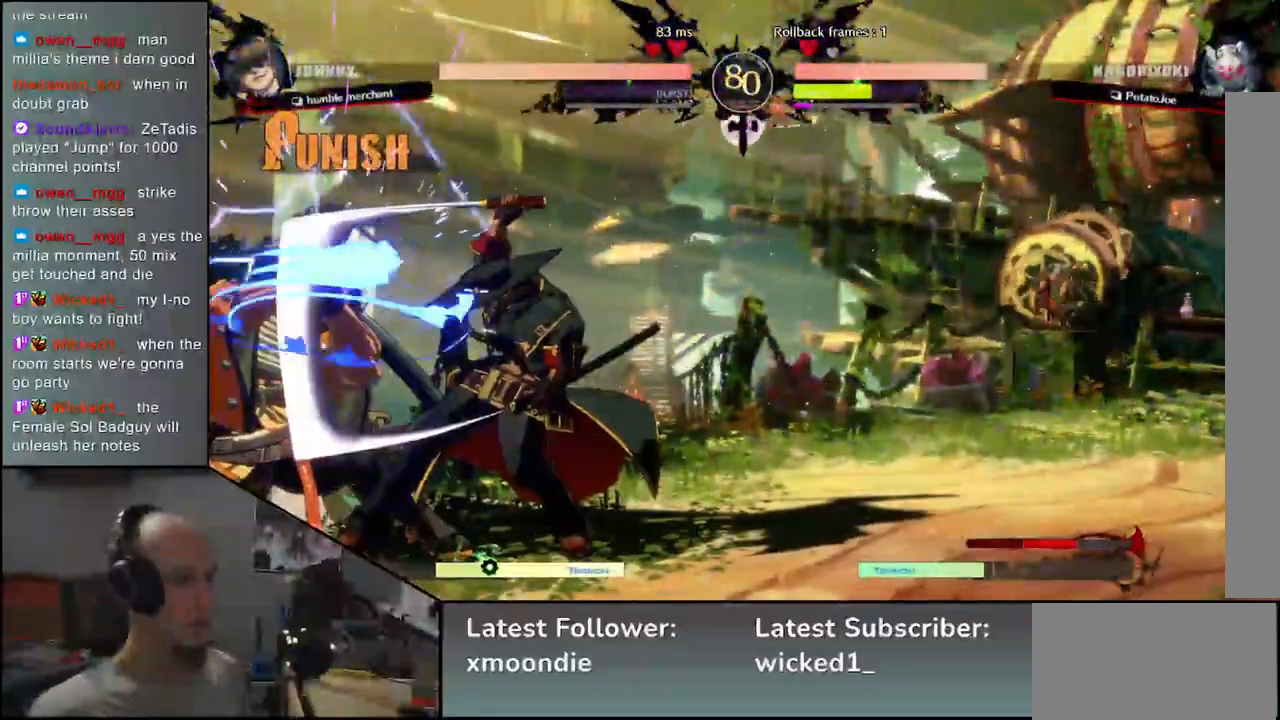
{"buttons": [], "left_stick": "down-left", "events": [[33, "left_stick", "left"], [83, "L1", "down"], [100, "L1", "up"], [433, "left_stick", "down-left"]]}
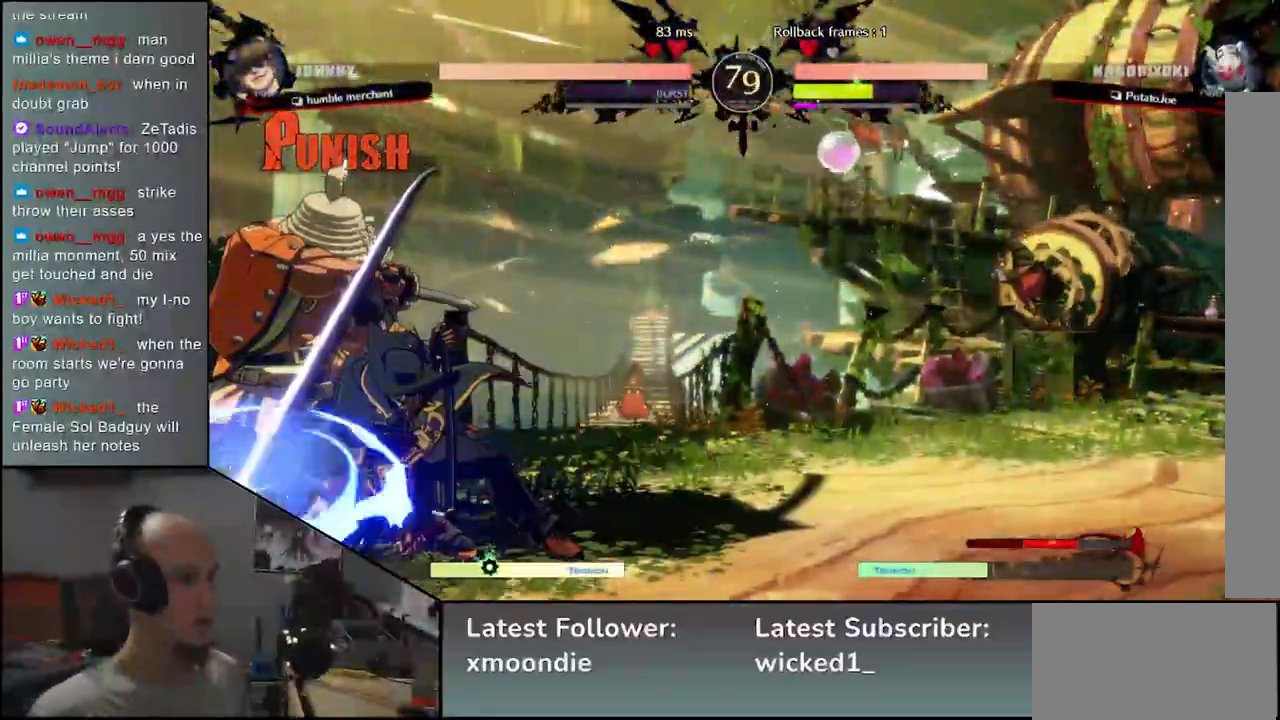
{"buttons": [], "left_stick": "down-left", "events": []}
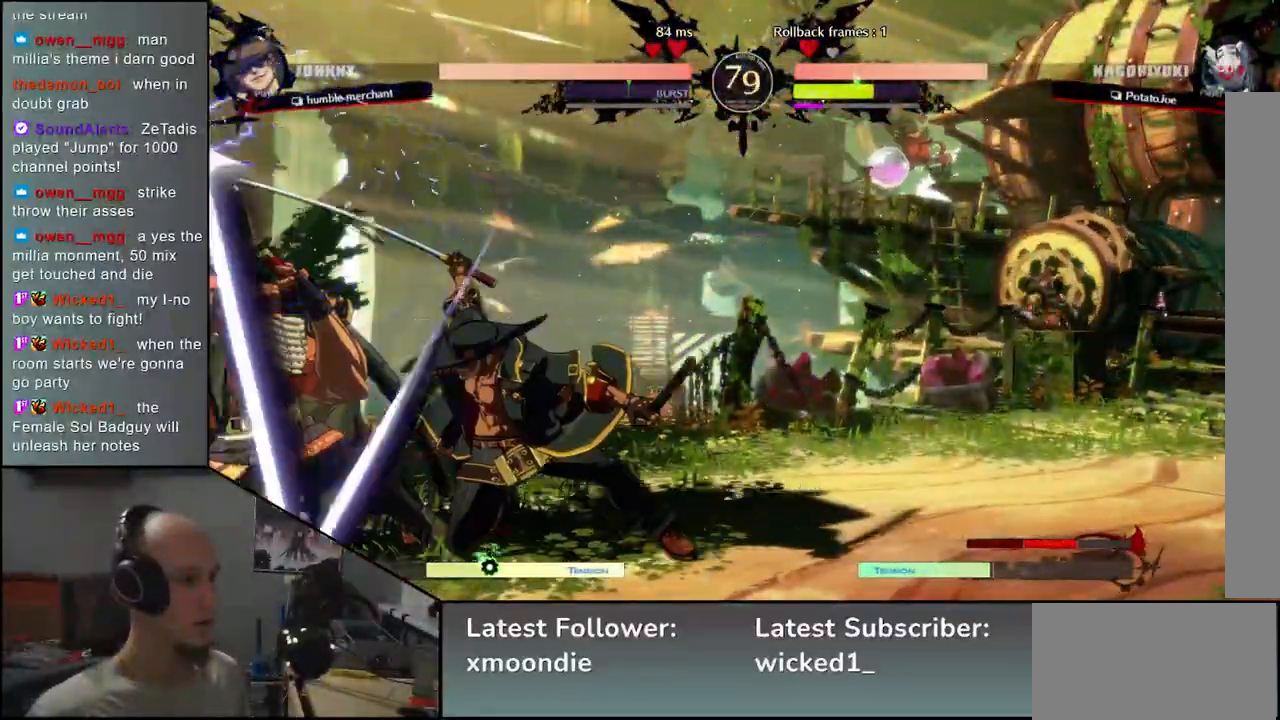
{"buttons": [], "left_stick": "down-left", "events": []}
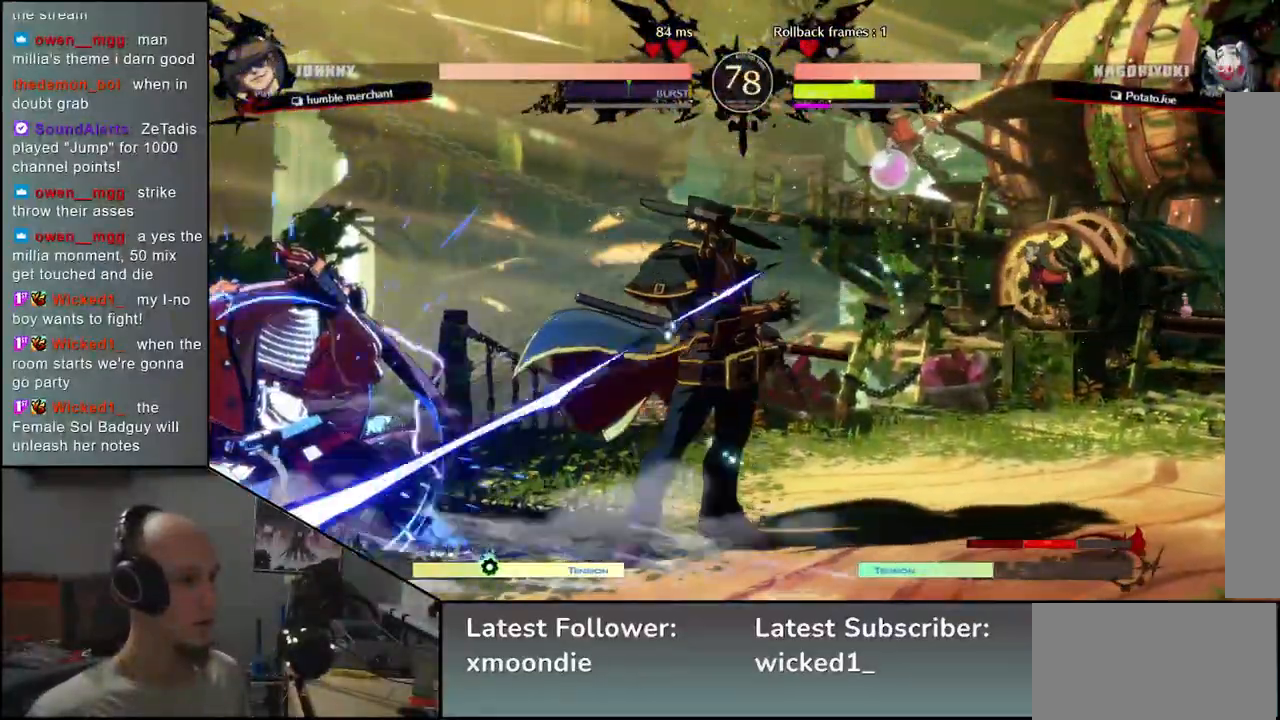
{"buttons": [], "left_stick": "down-left", "events": [[83, "left_stick", "left"], [333, "left_stick", "down-left"]]}
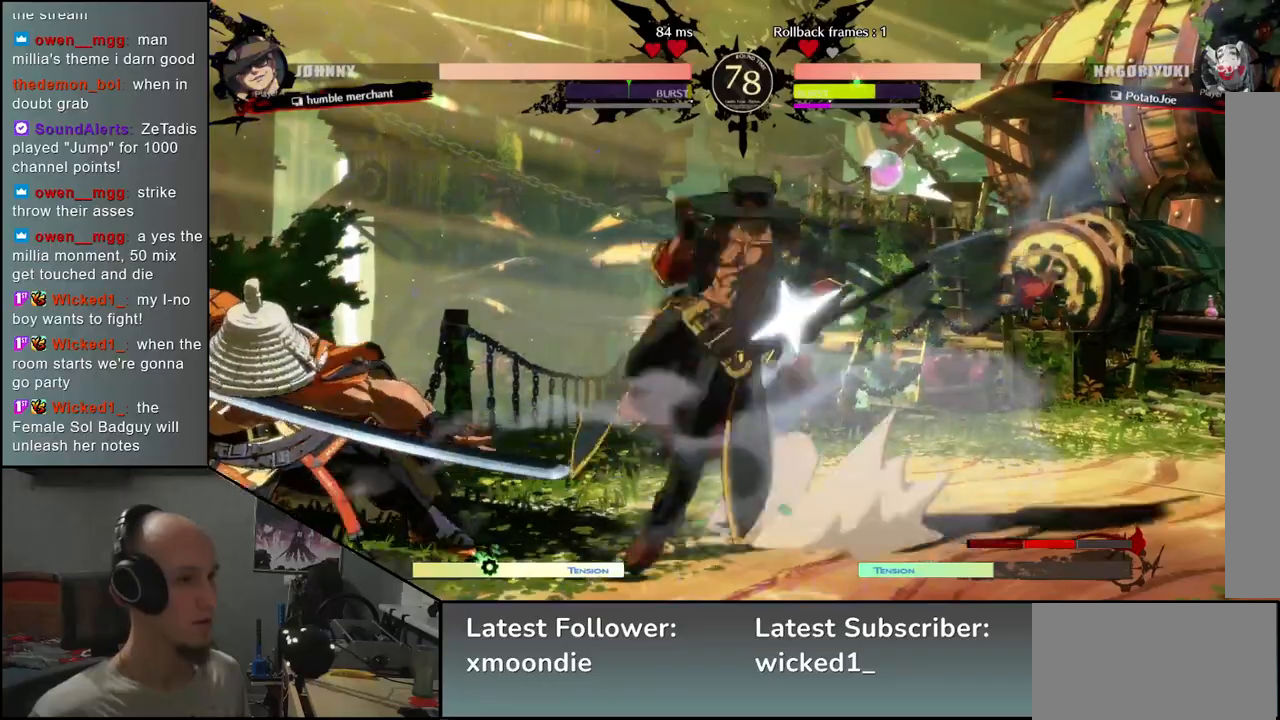
{"buttons": [], "left_stick": "left", "events": [[450, "left_stick", "left"]]}
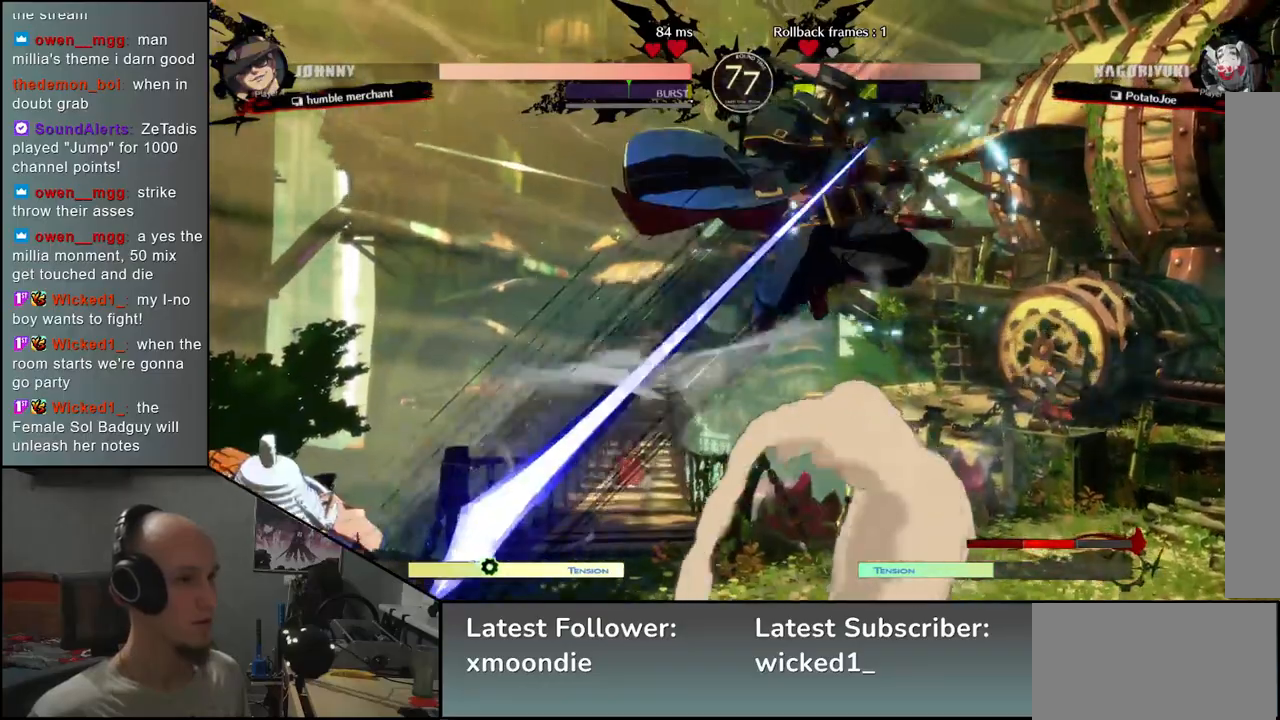
{"buttons": [], "left_stick": "left", "events": []}
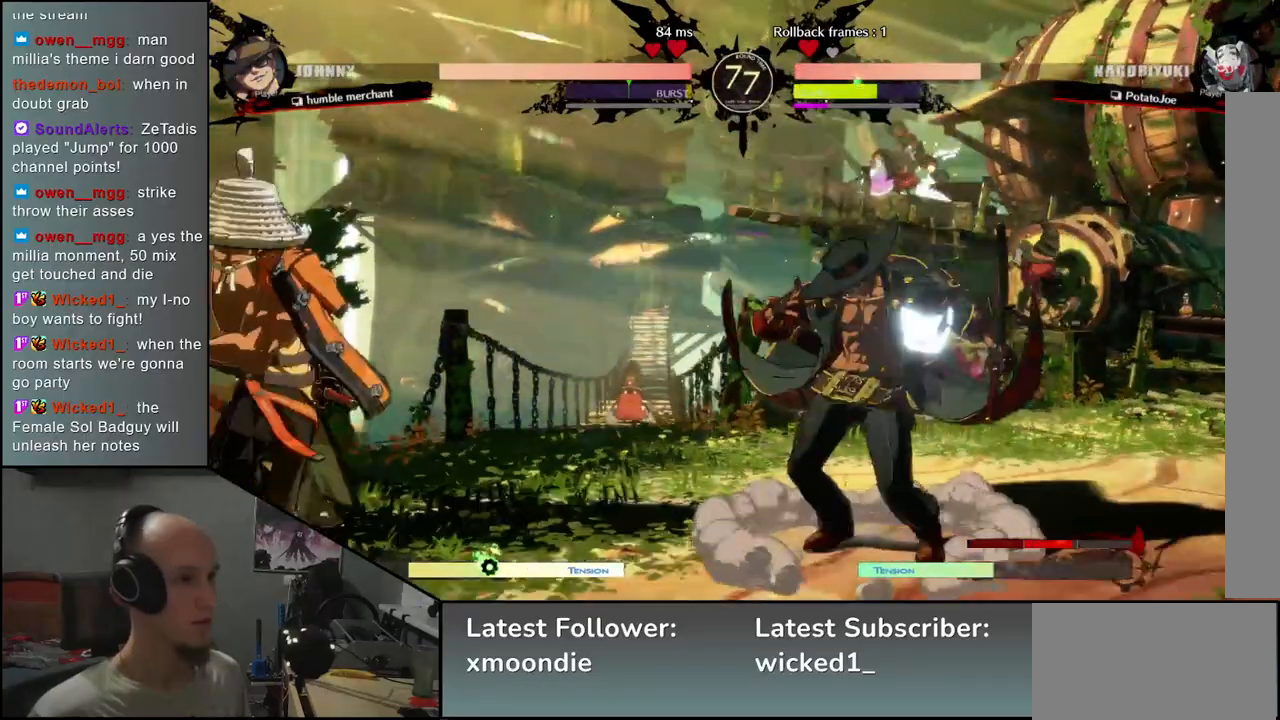
{"buttons": [], "left_stick": "down-left", "events": [[17, "left_stick", "down-left"], [150, "SQUARE", "down"], [283, "SQUARE", "up"]]}
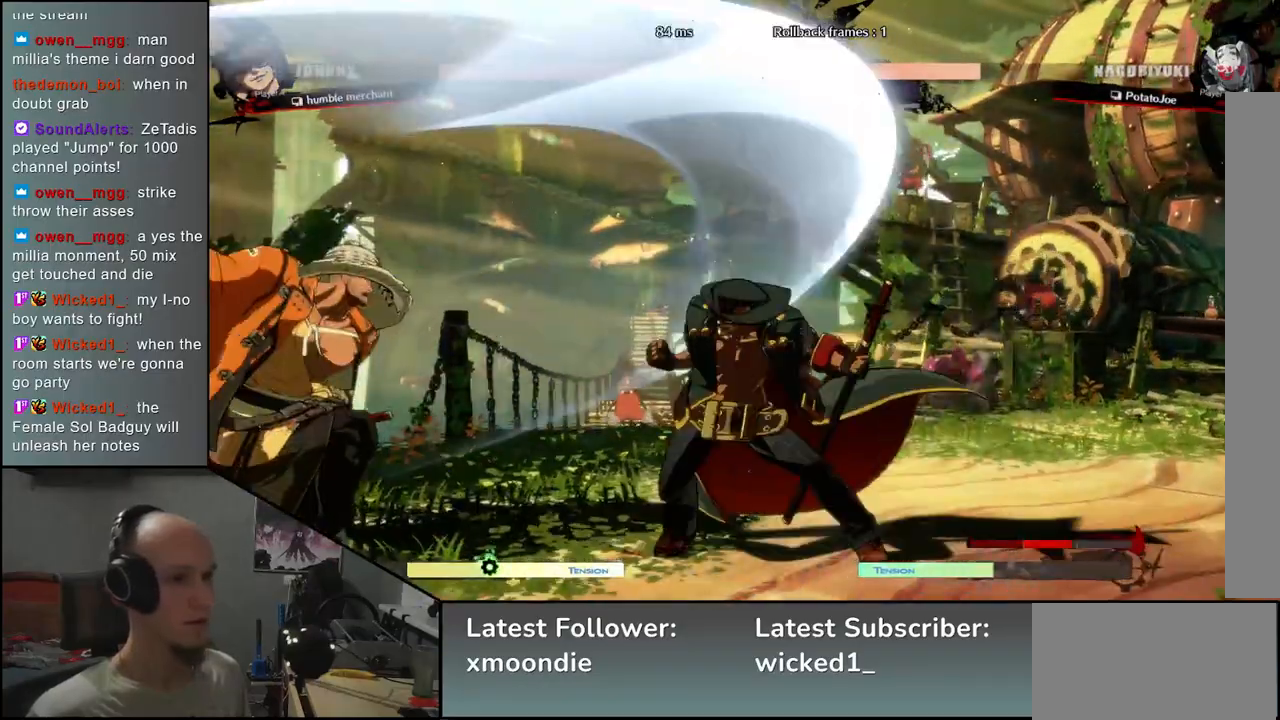
{"buttons": [], "left_stick": "left", "events": [[117, "left_stick", "left"]]}
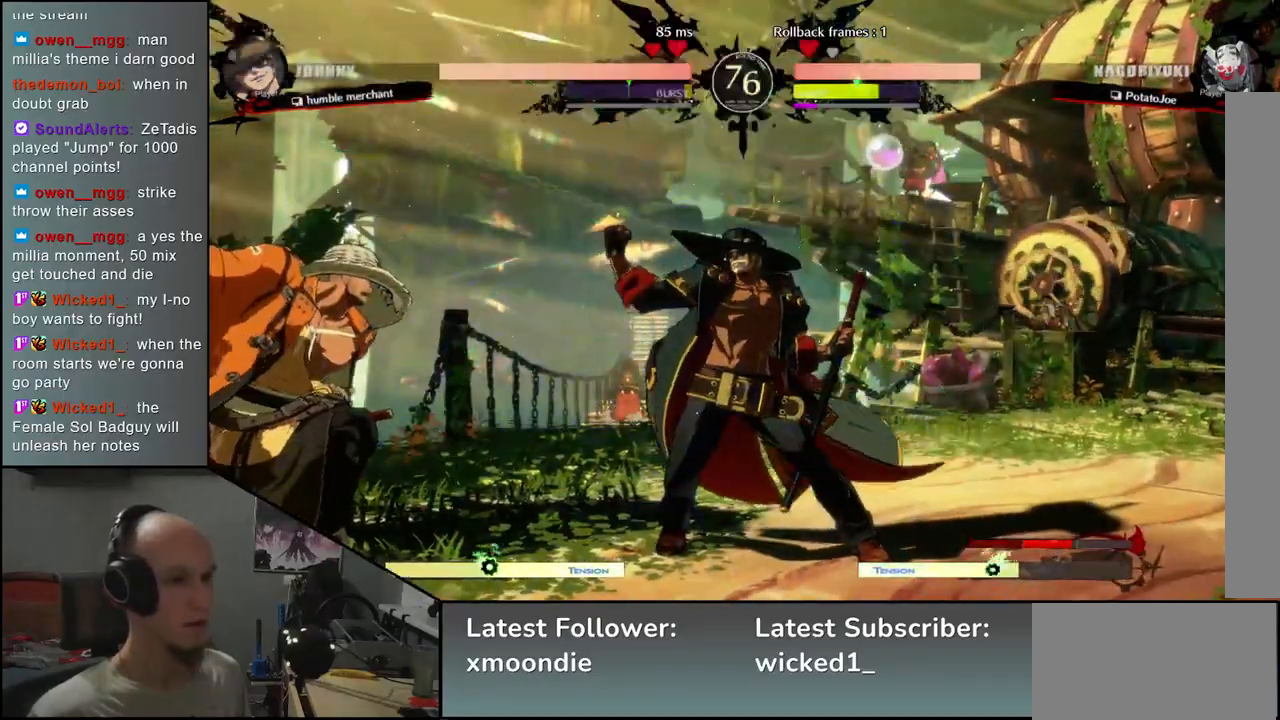
{"buttons": [], "left_stick": "center", "events": [[317, "left_stick", "center"]]}
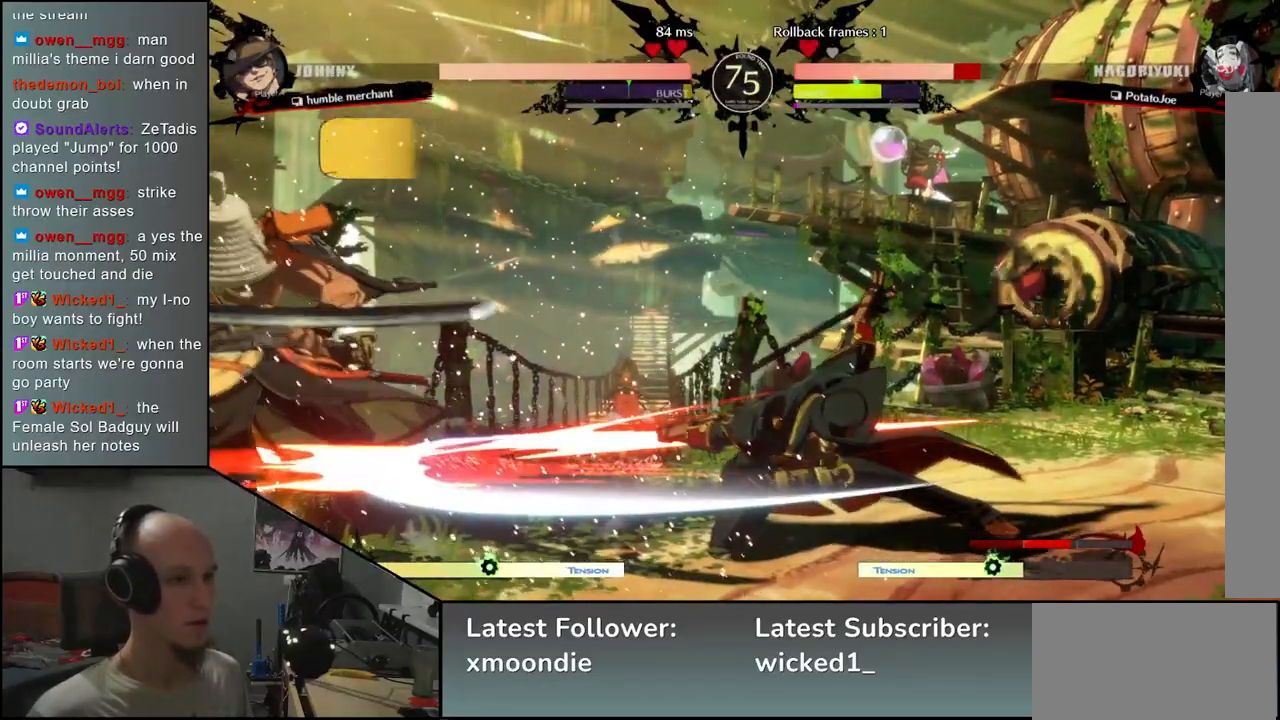
{"buttons": [], "left_stick": "left", "events": [[283, "left_stick", "left"]]}
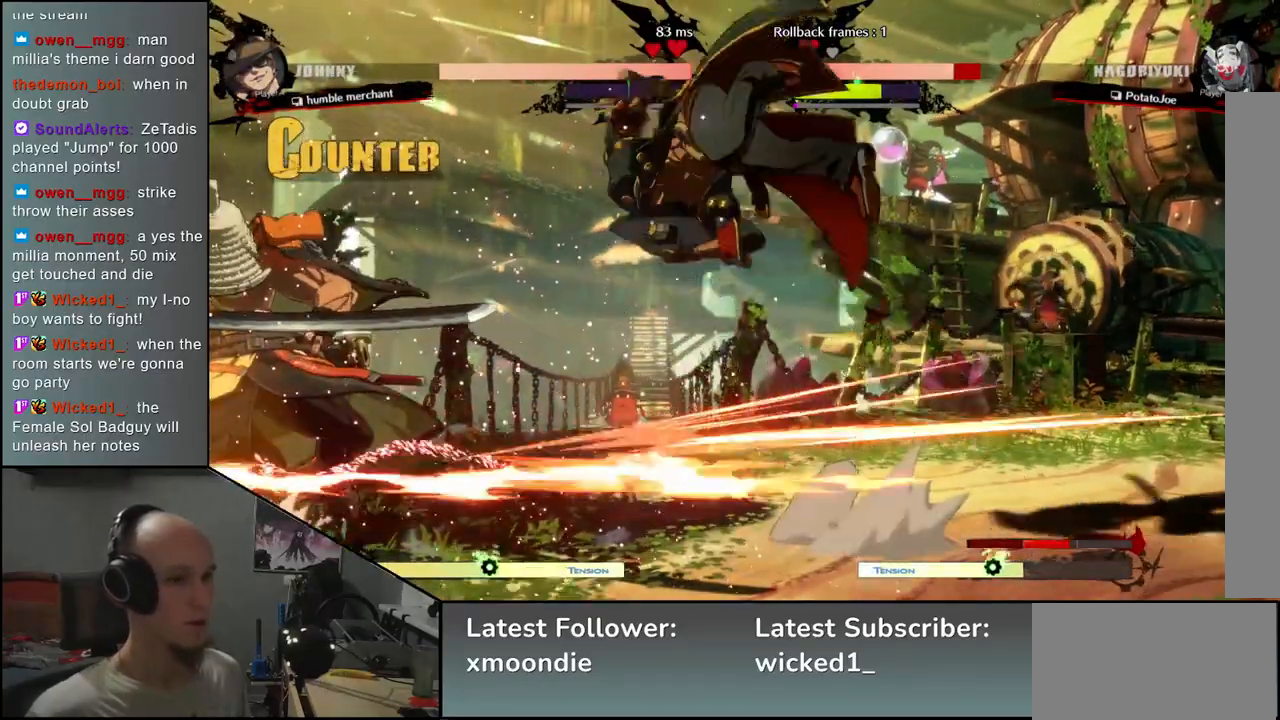
{"buttons": ["L1"], "left_stick": "left", "events": [[100, "left_stick", "down-left"], [317, "left_stick", "left"], [450, "L1", "down"]]}
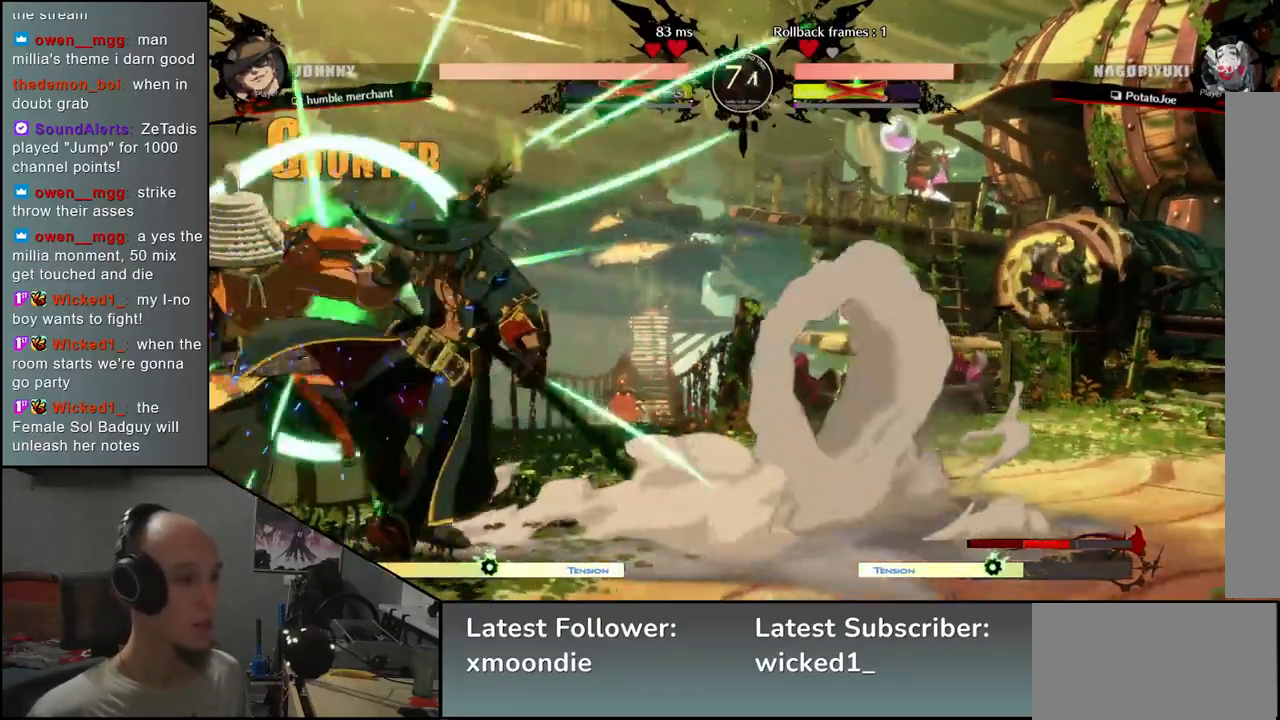
{"buttons": [], "left_stick": "left", "events": [[33, "L1", "up"], [100, "L1", "down"], [150, "L1", "up"], [200, "L1", "down"], [250, "L1", "up"]]}
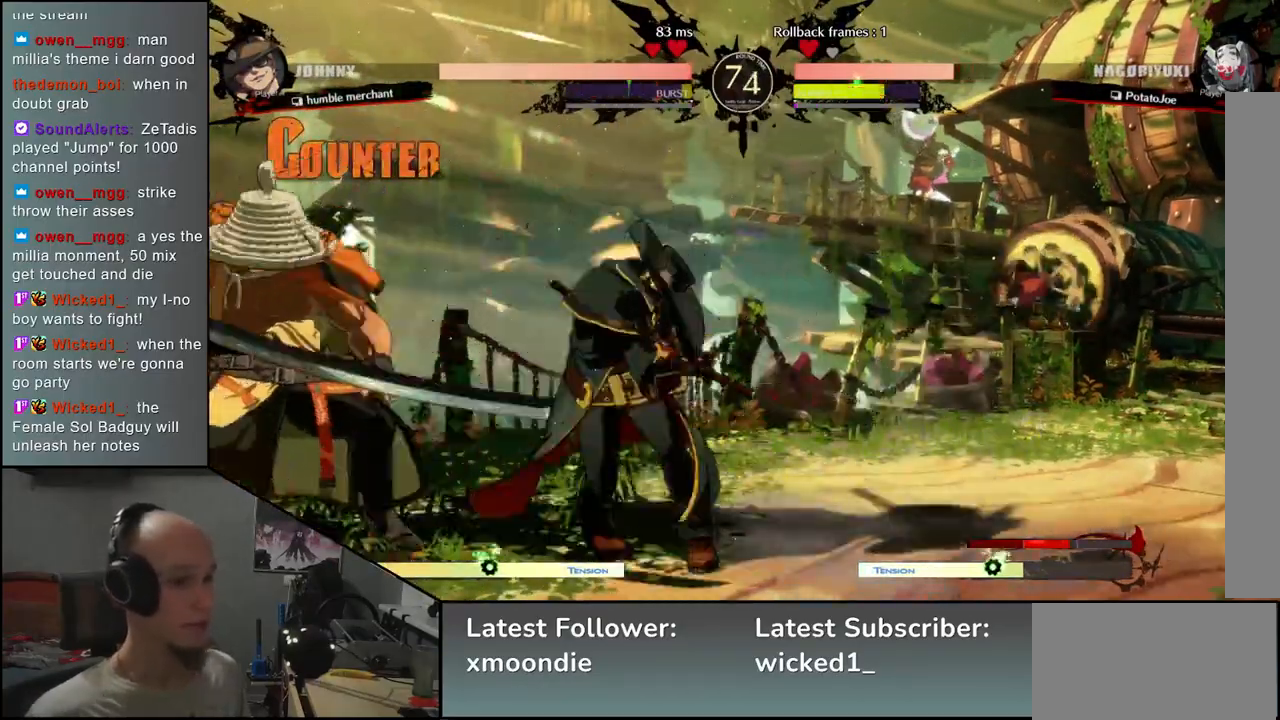
{"buttons": [], "left_stick": "left", "events": [[167, "left_stick", "center"], [417, "left_stick", "left"]]}
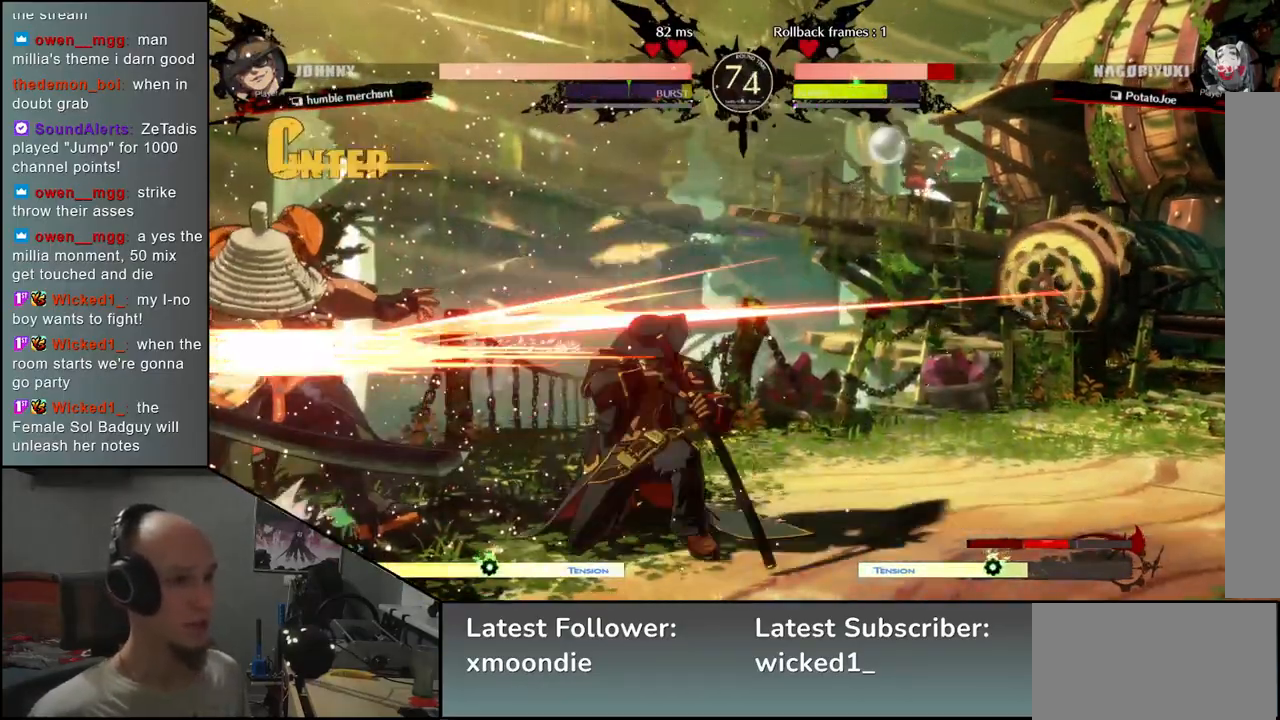
{"buttons": [], "left_stick": "left", "events": [[150, "R2", "down"], [150, "SQUARE", "down"], [167, "R1", "down"], [300, "SQUARE", "up"], [317, "R1", "up"], [333, "R2", "up"]]}
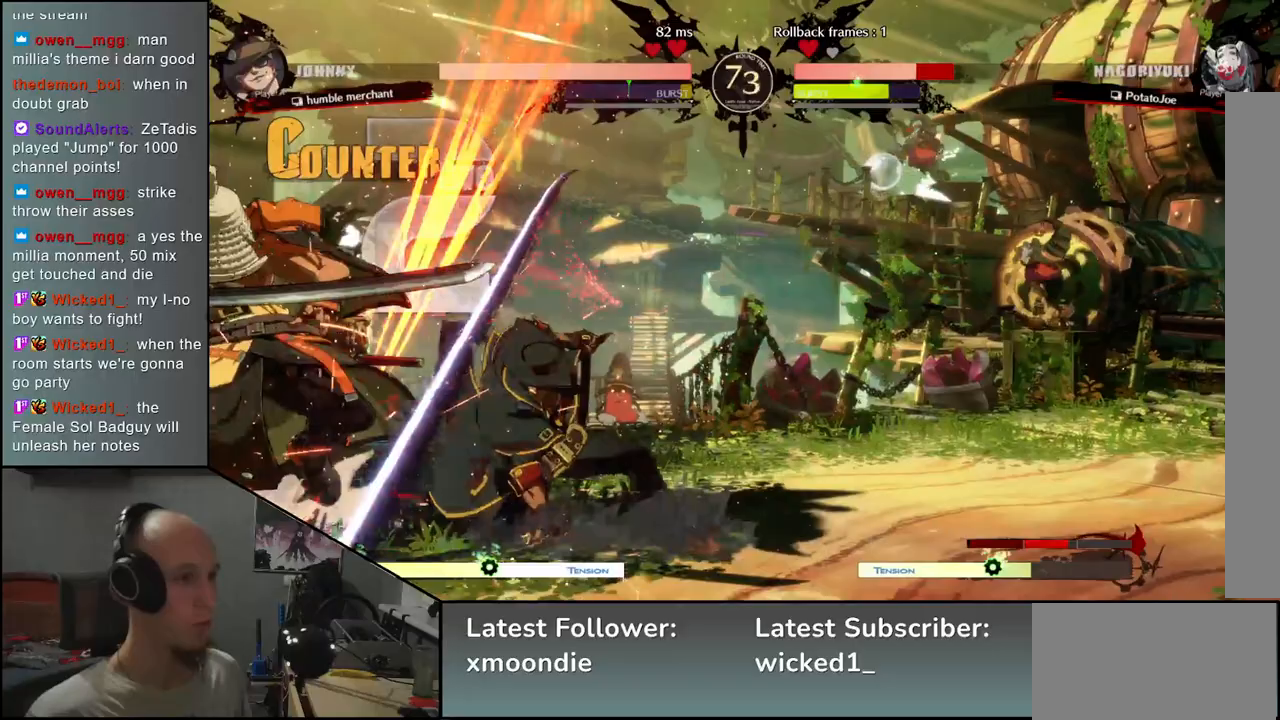
{"buttons": [], "left_stick": "down-left", "events": [[167, "left_stick", "down-left"]]}
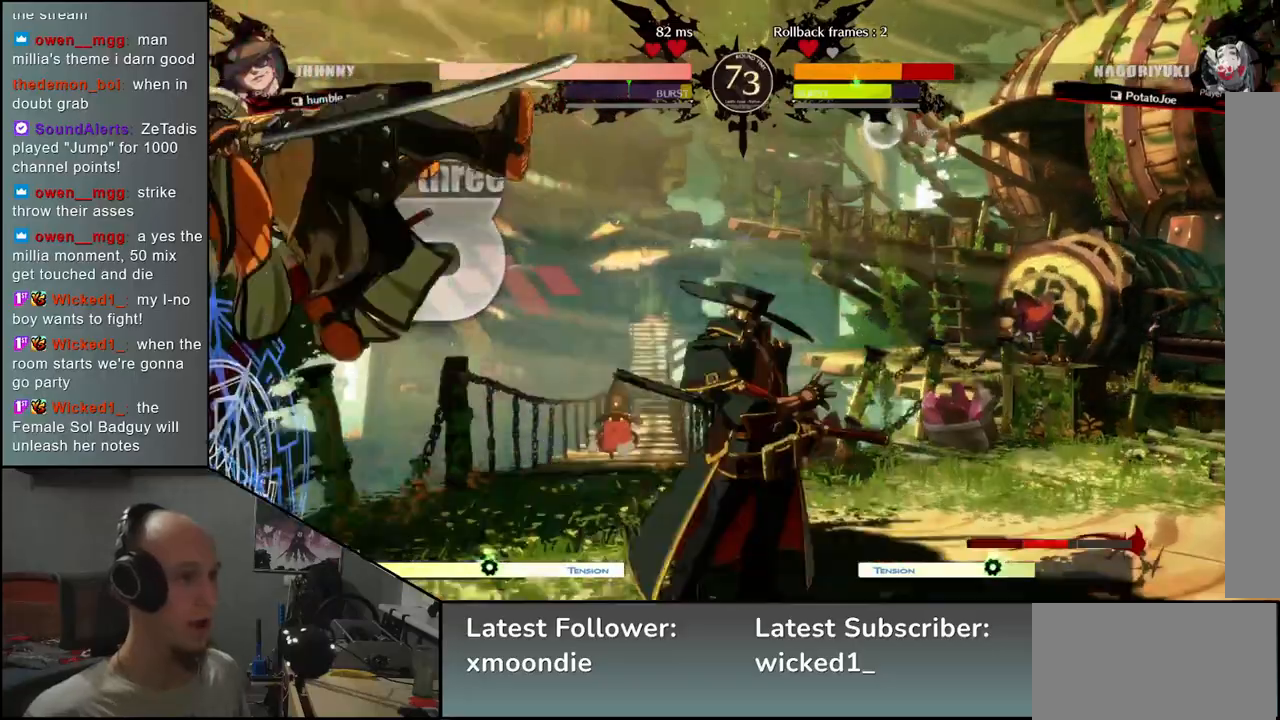
{"buttons": [], "left_stick": "down-left", "events": []}
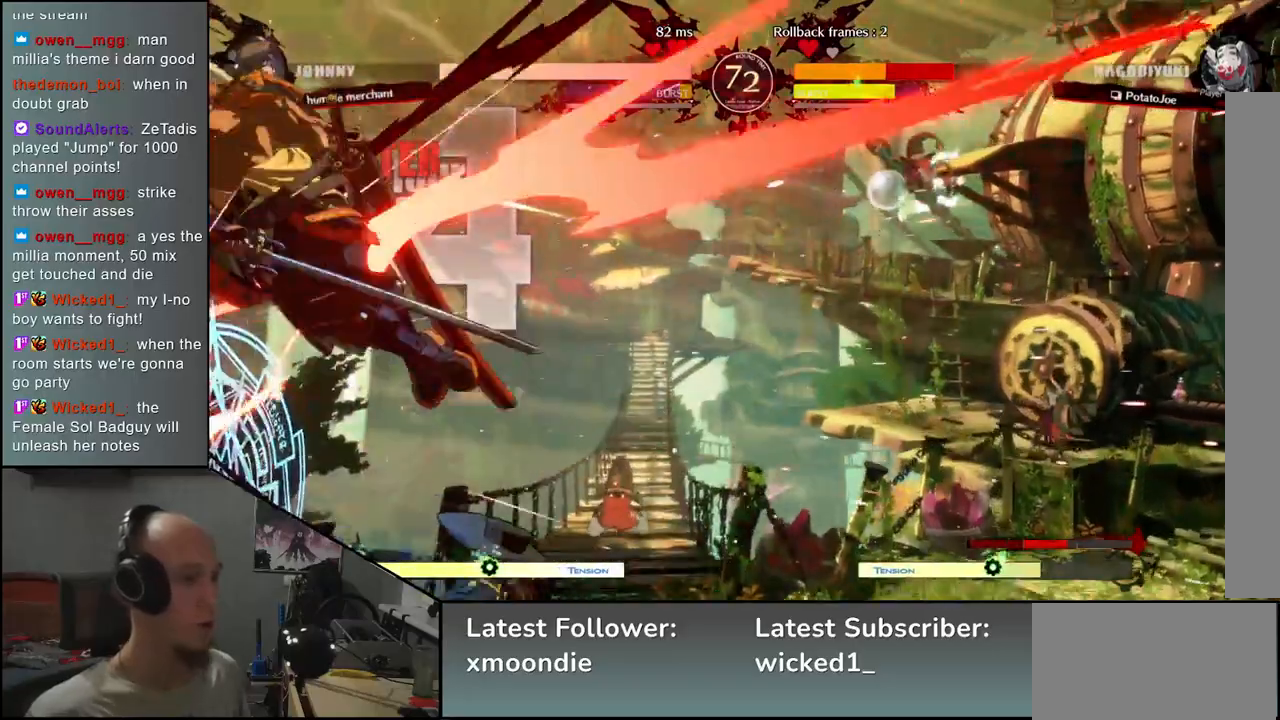
{"buttons": [], "left_stick": "down-left", "events": []}